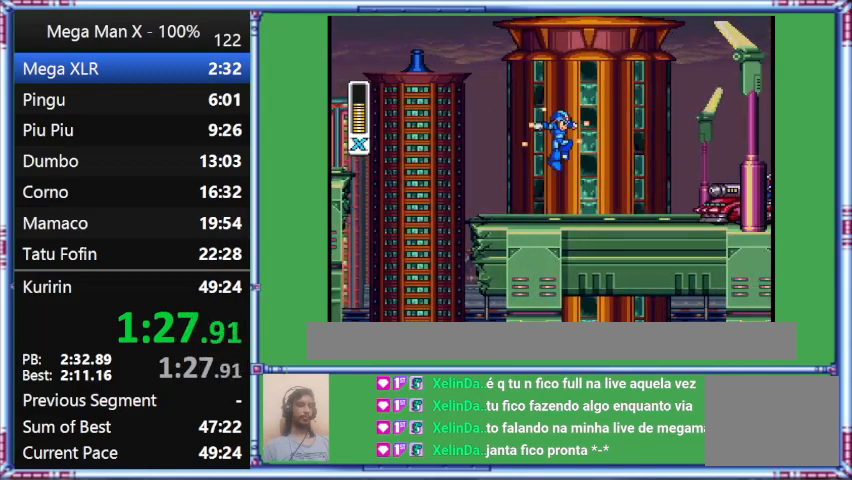
Gameplay with a controller (Nintendo layout); each line is a JSON object with the inputs held at the frame after it. "events" lists button and stick changes between this image and that frame as [ms after this image, input, new state], when the widget could be followed in between. Not read: L3 R3.
{"buttons": ["Y", "DPAD_RIGHT"], "events": [[467, "B", "up"]]}
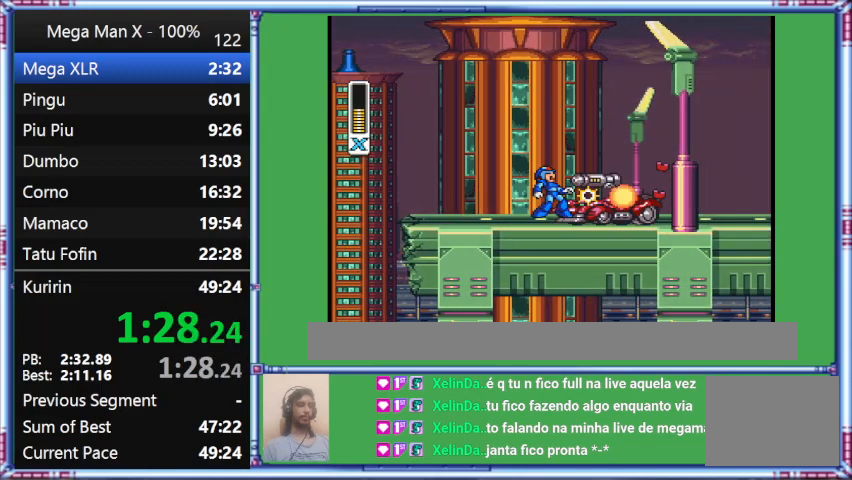
{"buttons": ["B", "Y", "DPAD_RIGHT"], "events": [[333, "B", "down"]]}
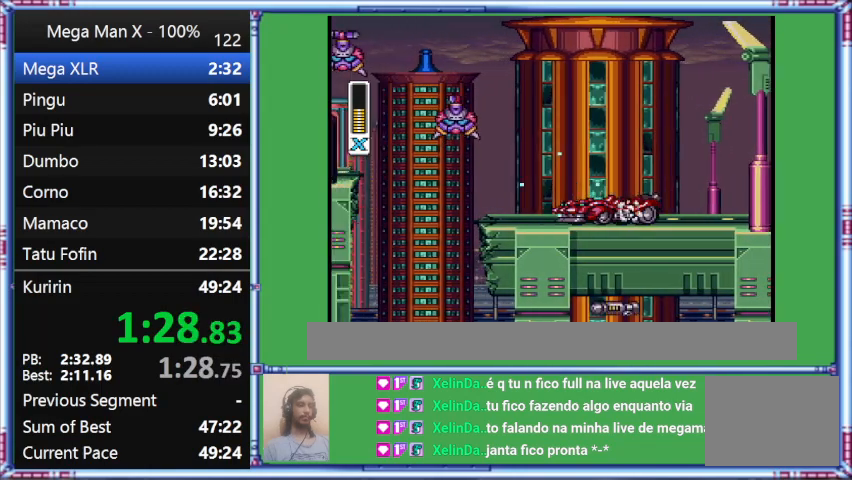
{"buttons": ["Y", "DPAD_RIGHT"], "events": [[333, "B", "up"]]}
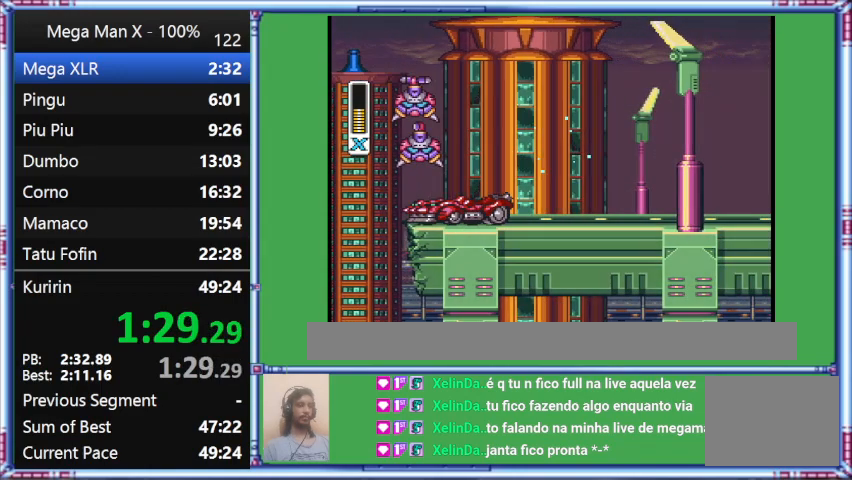
{"buttons": ["B", "Y", "DPAD_RIGHT"], "events": [[333, "B", "down"]]}
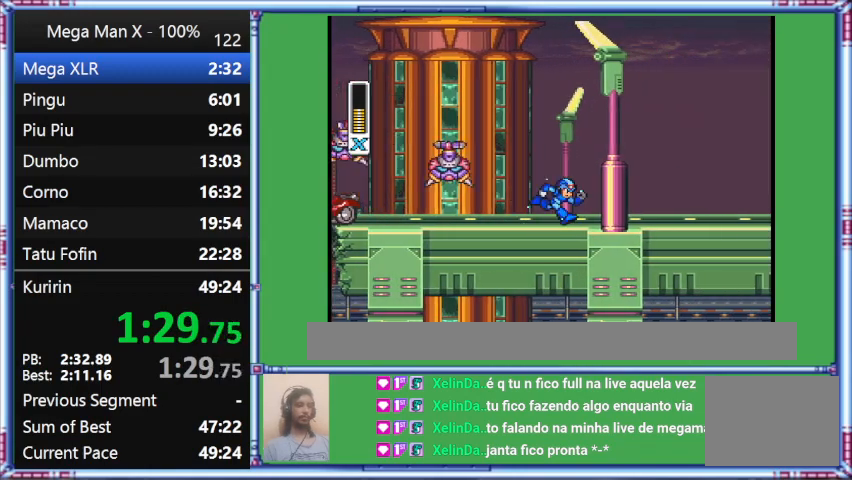
{"buttons": ["Y", "DPAD_RIGHT"], "events": [[100, "B", "up"]]}
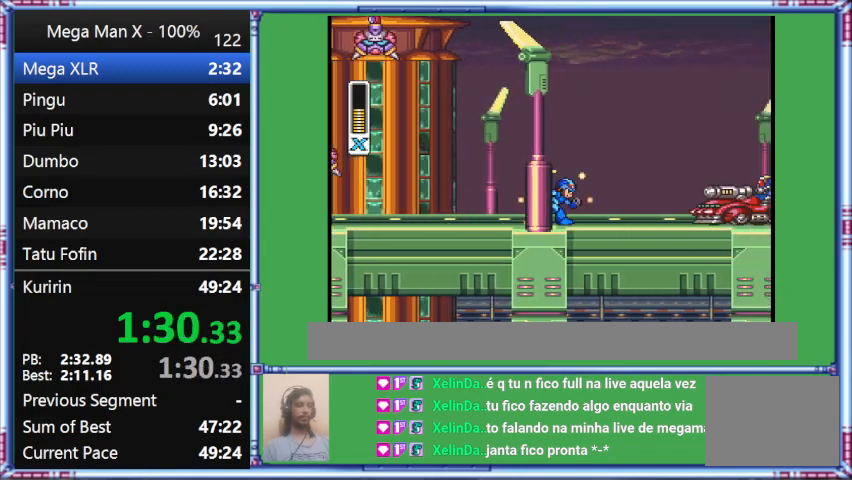
{"buttons": ["Y", "DPAD_RIGHT"], "events": []}
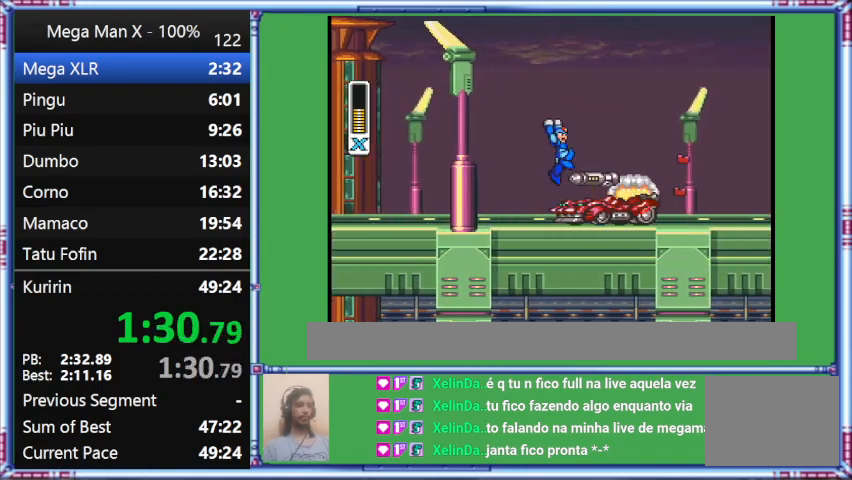
{"buttons": ["Y", "DPAD_RIGHT"], "events": []}
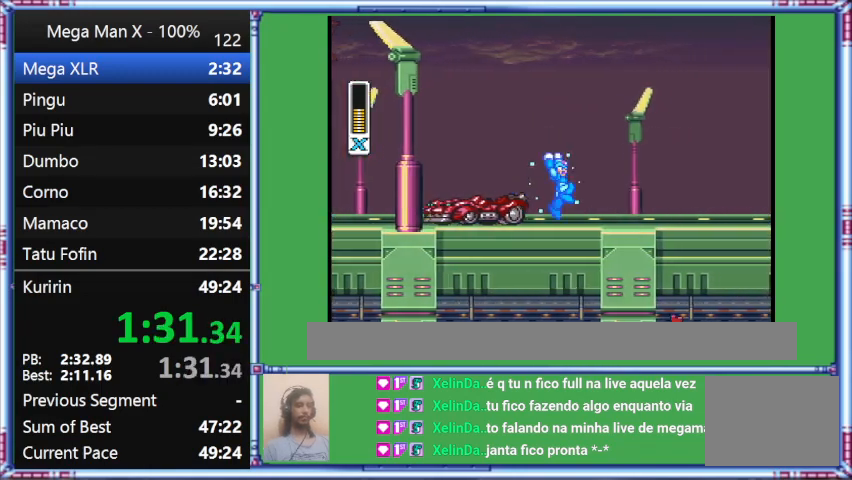
{"buttons": ["Y", "DPAD_RIGHT"], "events": []}
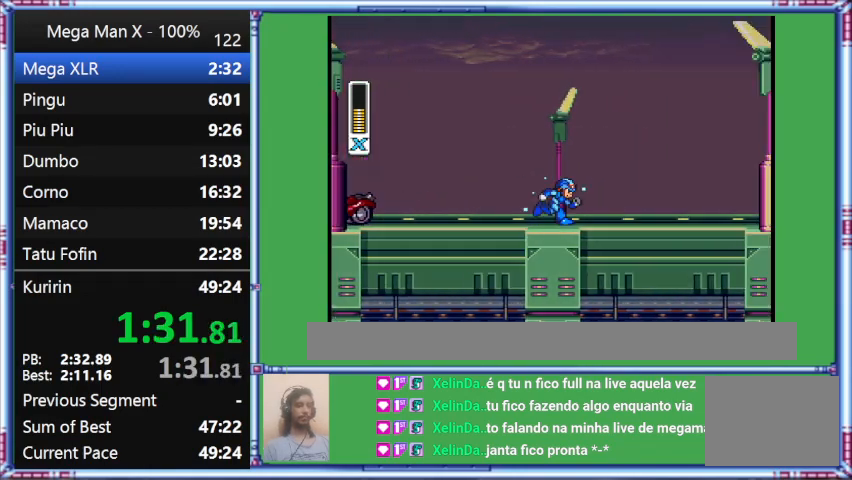
{"buttons": ["Y", "DPAD_RIGHT"], "events": []}
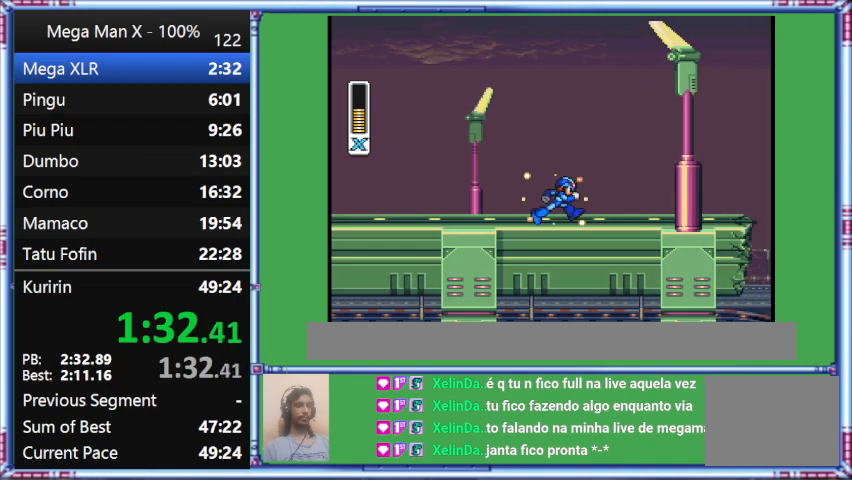
{"buttons": ["Y", "DPAD_RIGHT"], "events": []}
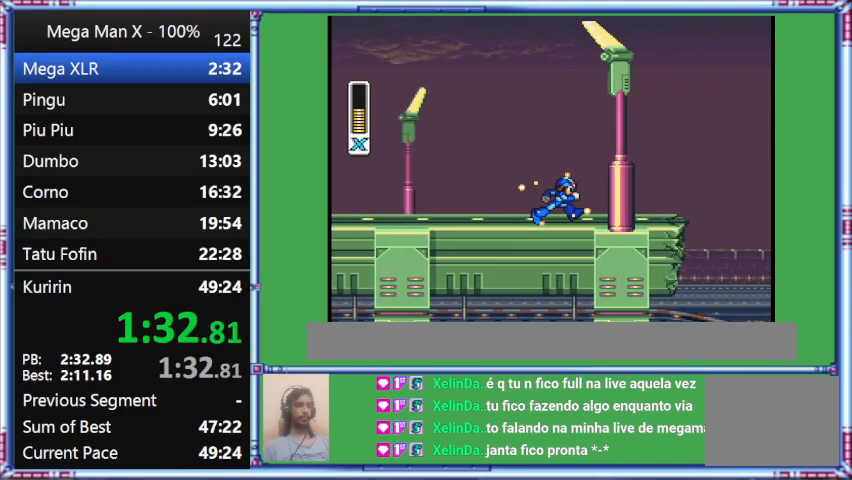
{"buttons": ["Y", "DPAD_RIGHT"], "events": []}
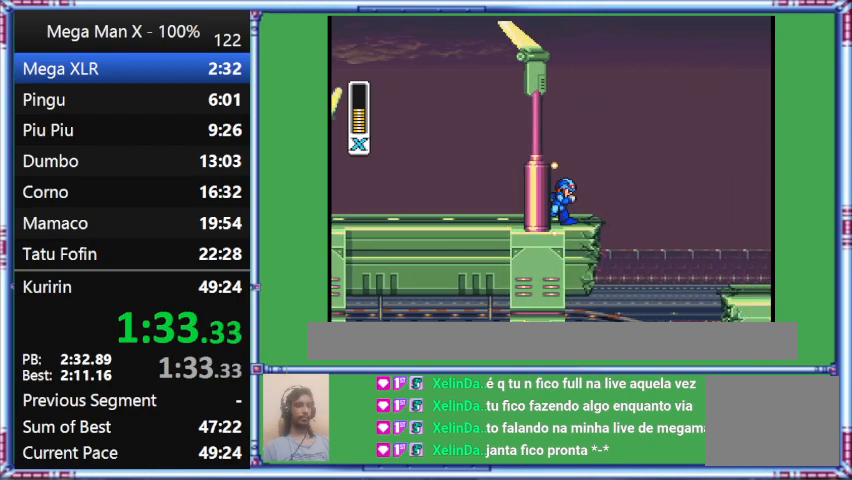
{"buttons": ["Y", "DPAD_RIGHT"], "events": []}
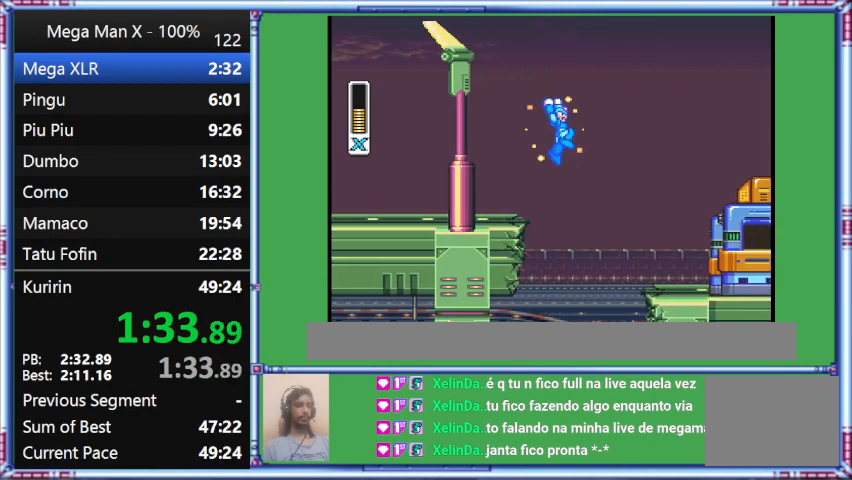
{"buttons": ["B", "Y", "DPAD_RIGHT"], "events": [[500, "B", "down"]]}
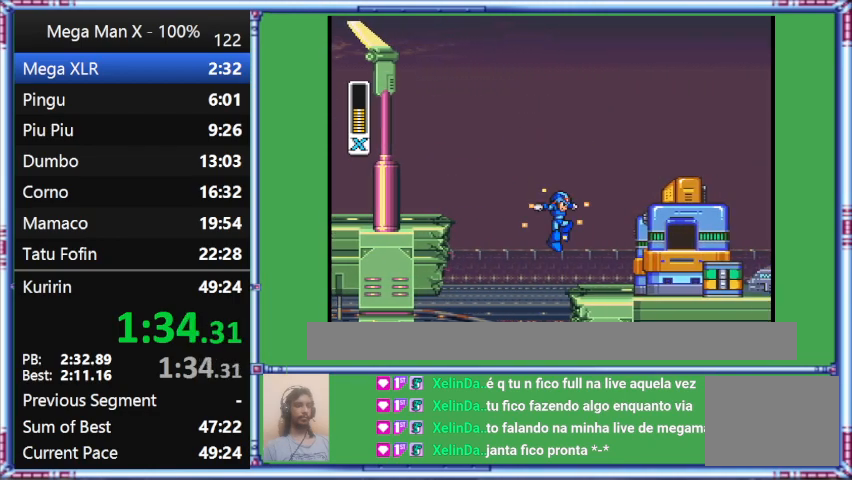
{"buttons": ["Y", "DPAD_RIGHT"], "events": [[400, "B", "up"]]}
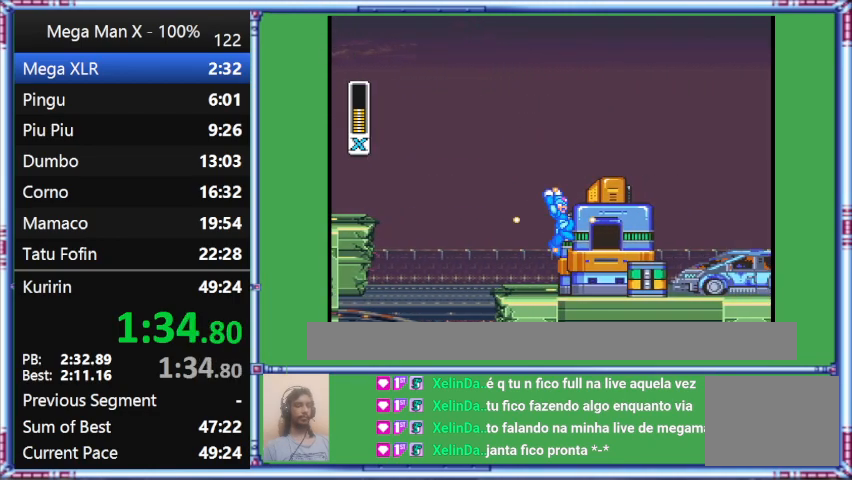
{"buttons": ["B", "Y", "DPAD_RIGHT"], "events": [[267, "B", "down"]]}
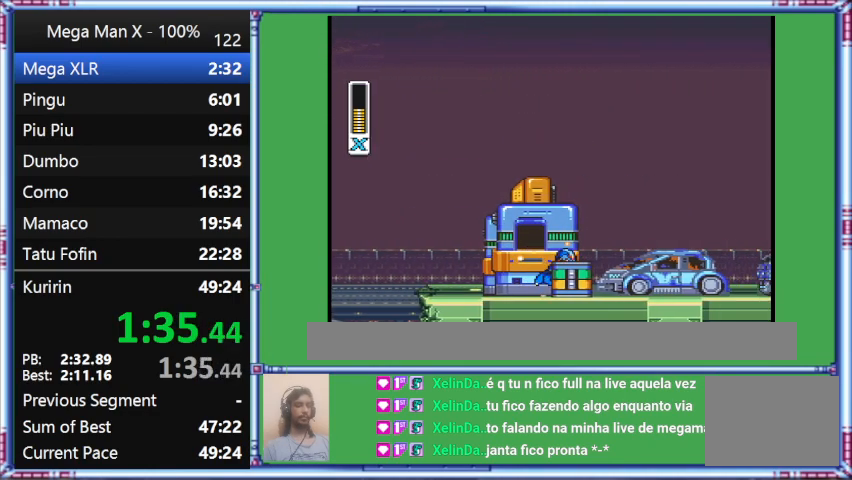
{"buttons": ["Y", "DPAD_RIGHT"], "events": [[33, "B", "up"]]}
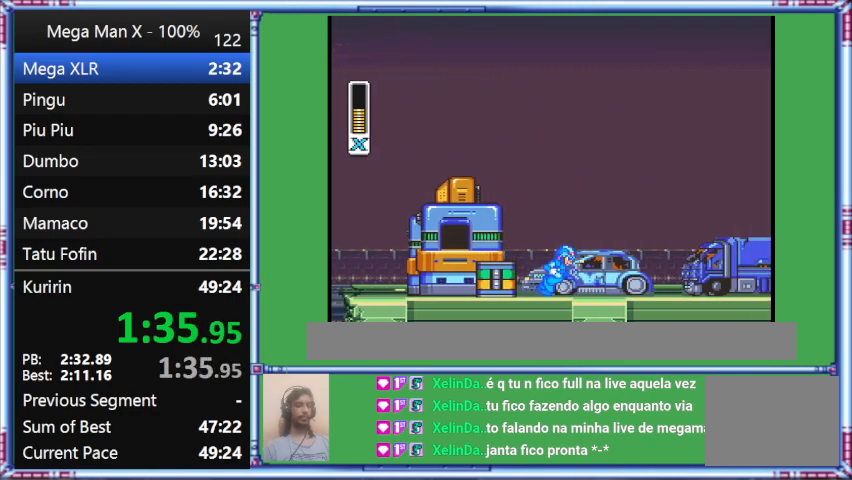
{"buttons": ["Y", "DPAD_RIGHT"], "events": []}
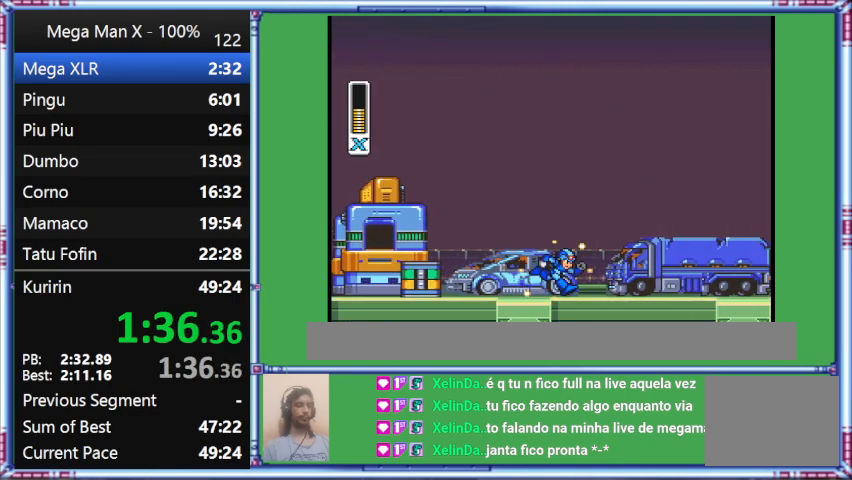
{"buttons": ["Y", "DPAD_RIGHT"], "events": []}
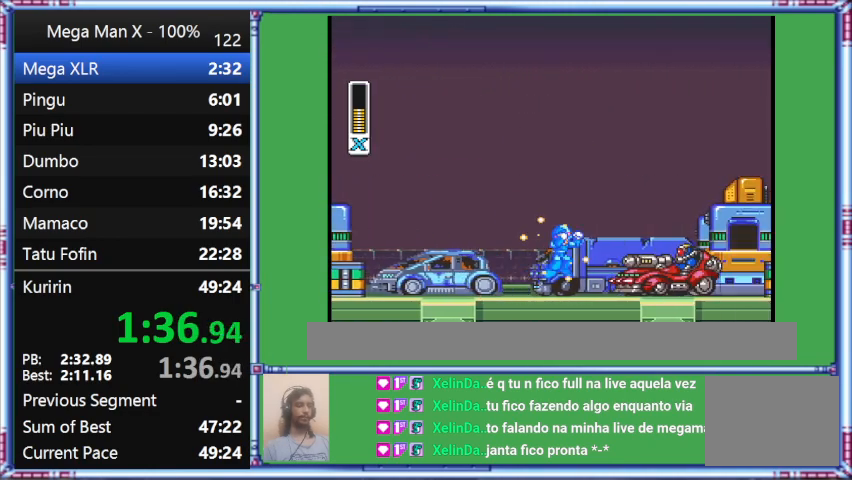
{"buttons": ["B", "Y", "DPAD_RIGHT"], "events": [[367, "B", "down"]]}
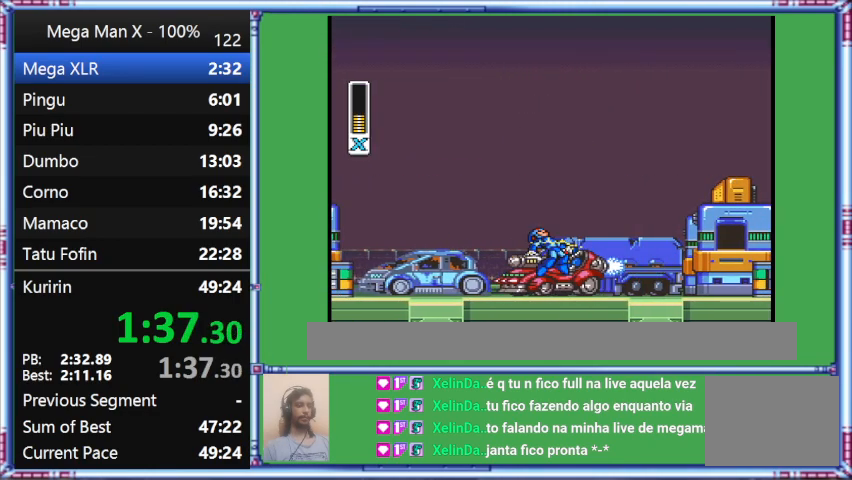
{"buttons": ["Y", "DPAD_RIGHT"], "events": [[133, "B", "up"]]}
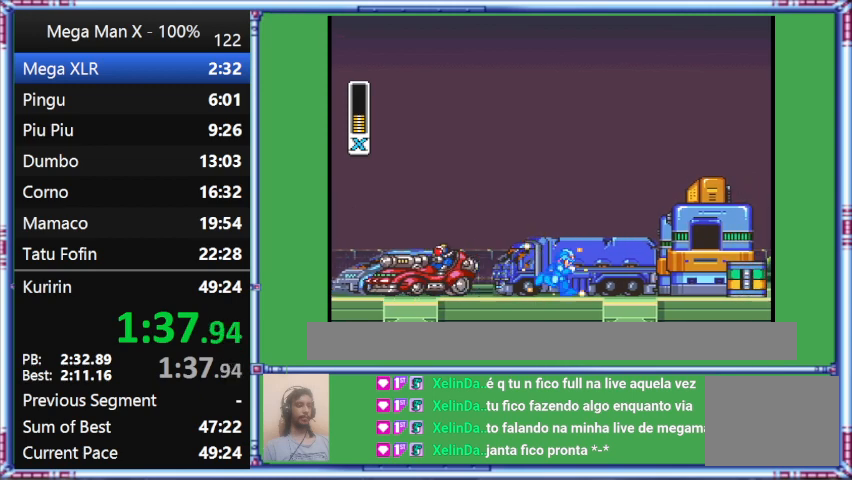
{"buttons": ["Y"], "events": [[233, "DPAD_RIGHT", "up"]]}
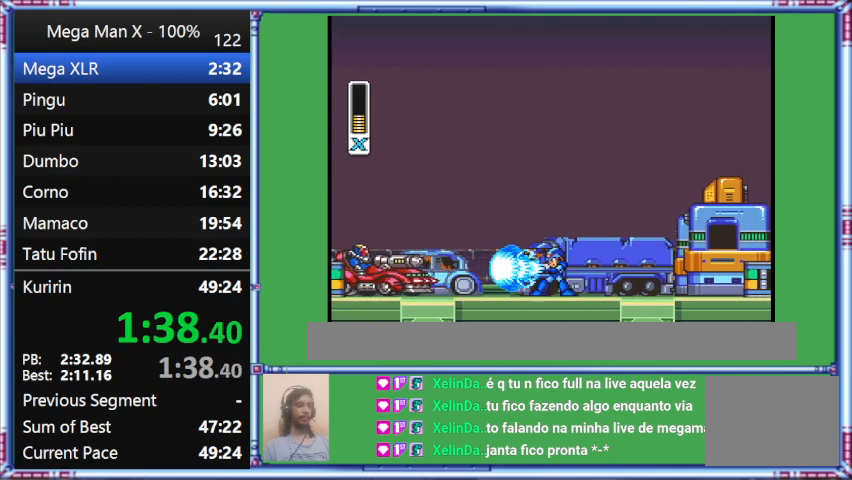
{"buttons": [], "events": [[367, "Y", "up"]]}
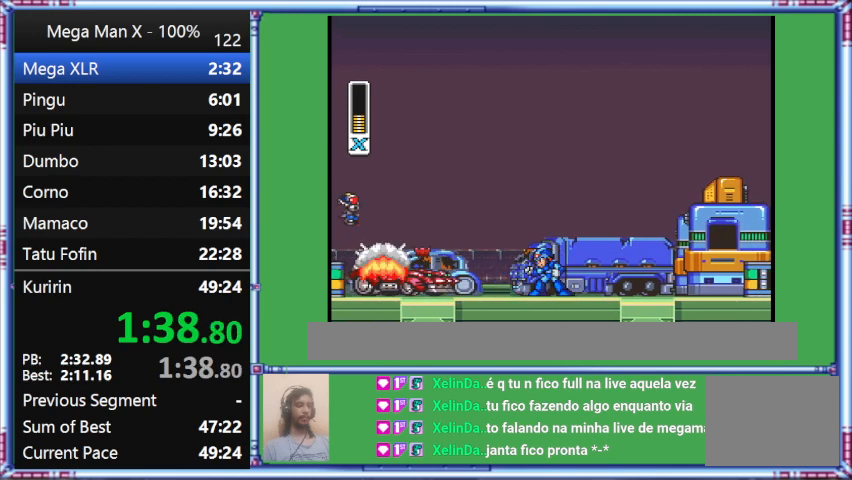
{"buttons": [], "events": []}
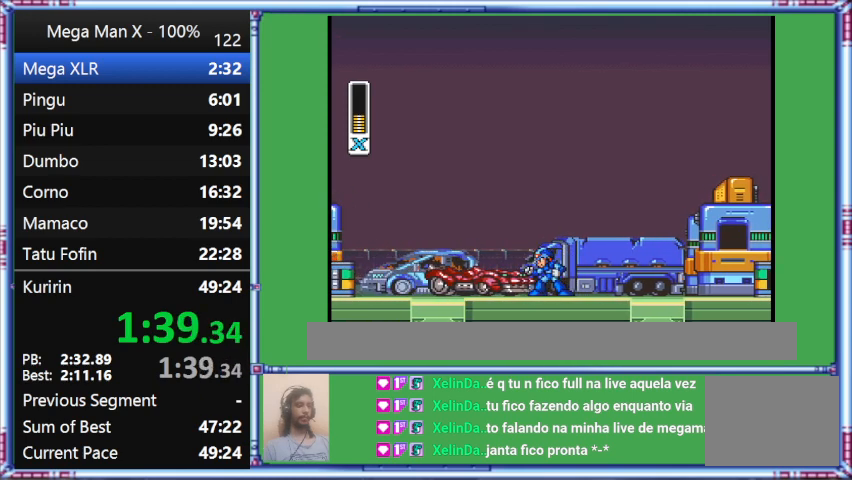
{"buttons": [], "events": []}
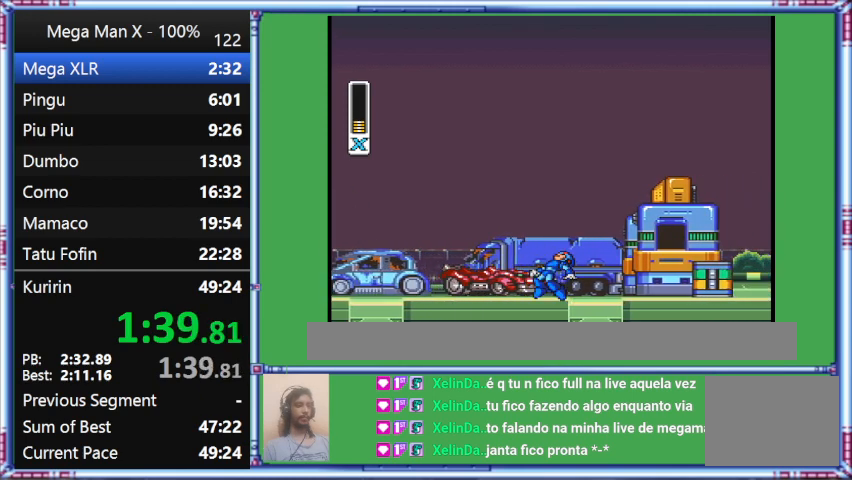
{"buttons": [], "events": []}
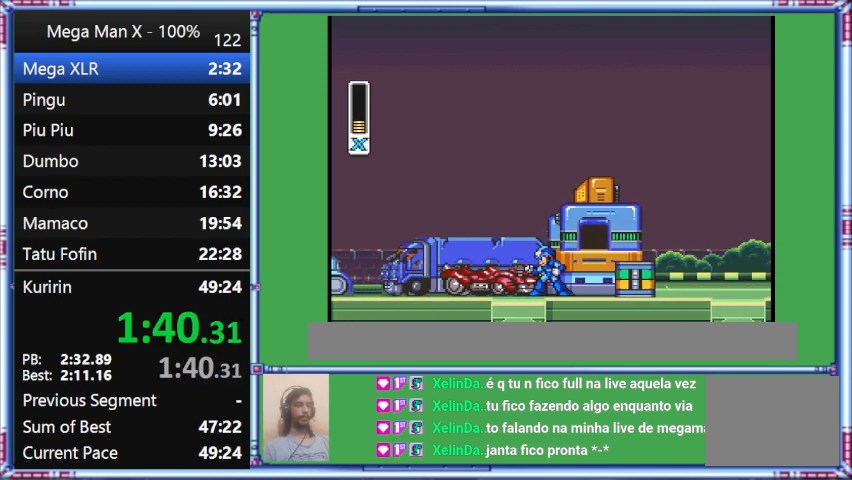
{"buttons": [], "events": []}
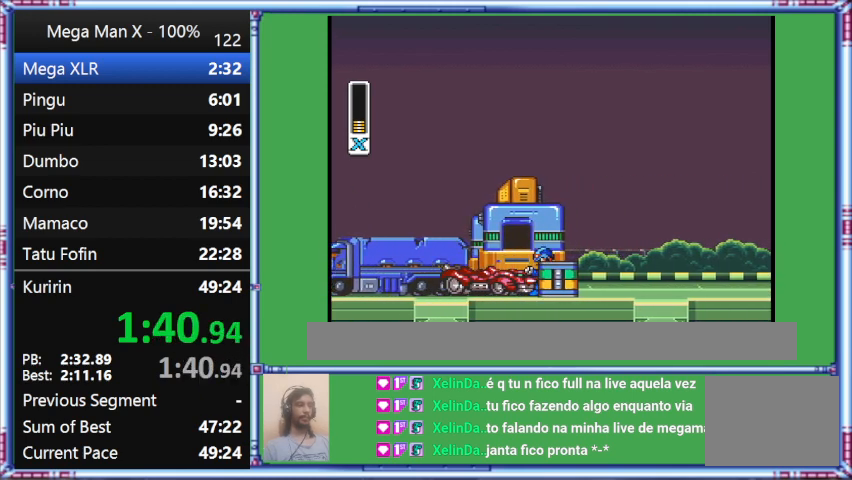
{"buttons": [], "events": []}
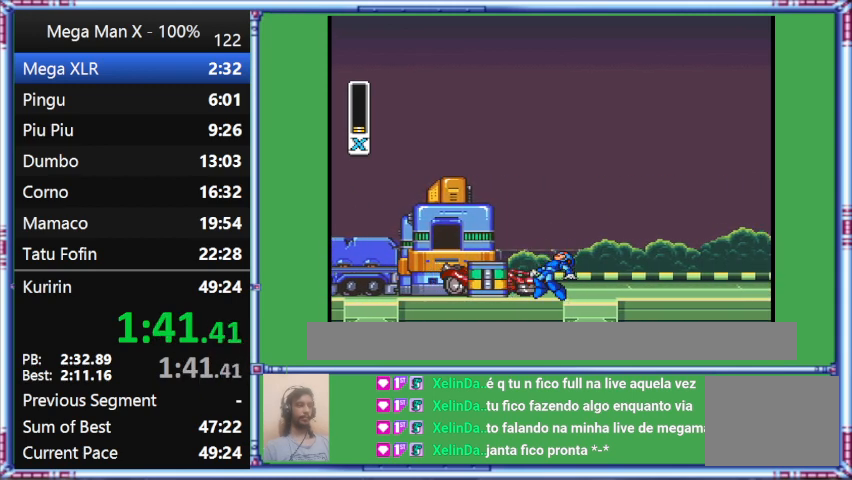
{"buttons": ["B", "DPAD_RIGHT"], "events": [[500, "B", "down"], [500, "DPAD_RIGHT", "down"]]}
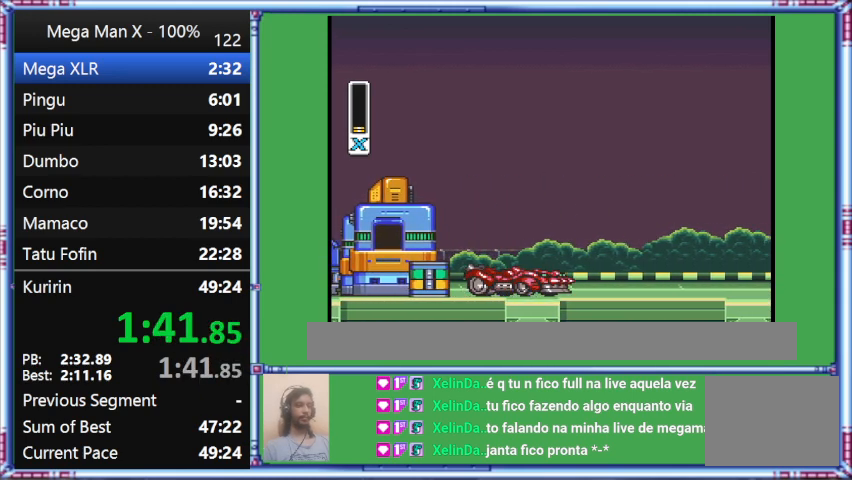
{"buttons": ["DPAD_LEFT"], "events": [[300, "B", "up"], [300, "DPAD_LEFT", "down"], [300, "DPAD_RIGHT", "up"]]}
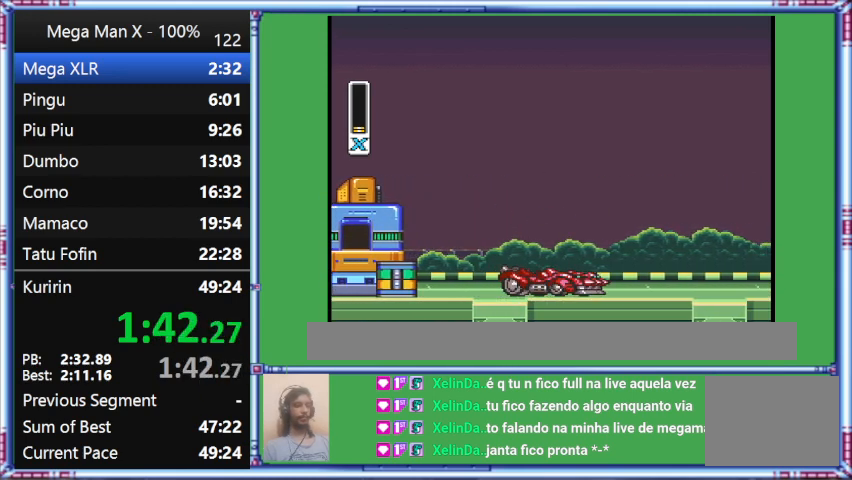
{"buttons": ["Y", "DPAD_RIGHT"], "events": [[233, "DPAD_LEFT", "up"], [233, "DPAD_RIGHT", "down"], [233, "Y", "down"]]}
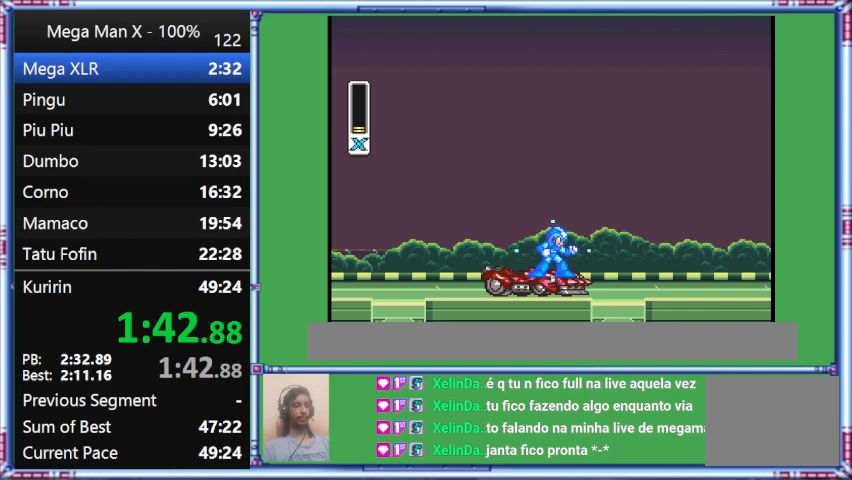
{"buttons": ["Y"], "events": [[100, "DPAD_RIGHT", "up"]]}